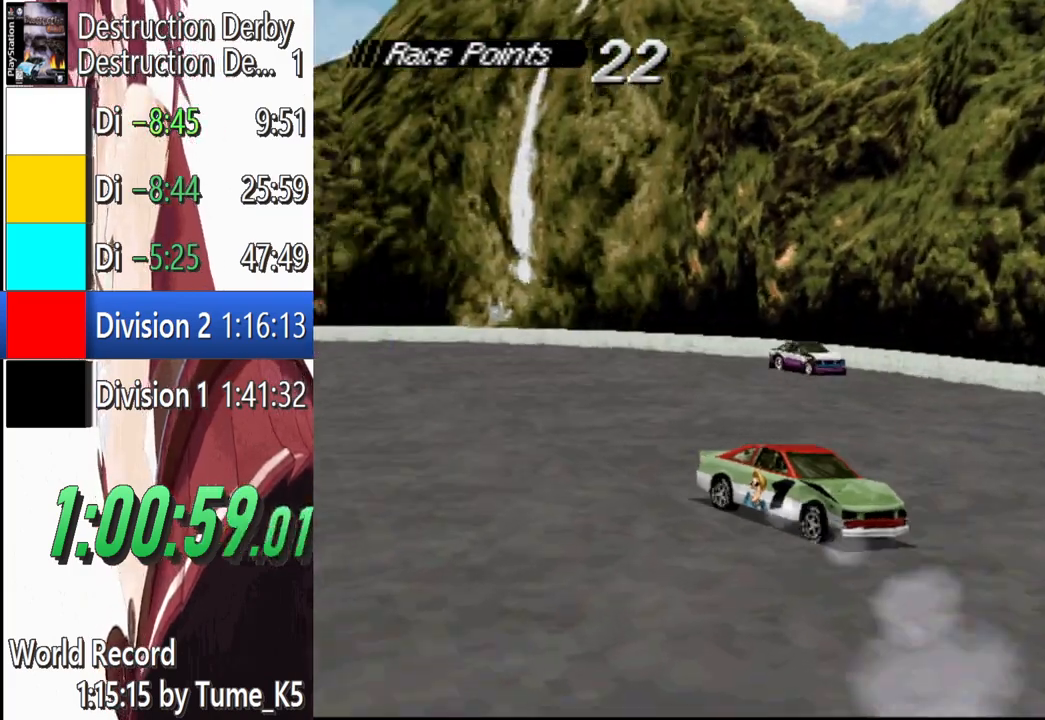
Gameplay with a controller (PlayStation layout); each line is a JSON object with the inputs held at the frame after it. "events" lists button and stick changes between this image and that frame as [ms after this image, input, new state], when the widget could be followed in between. Not read: R3 right_stick.
{"buttons": ["SQUARE", "DPAD_RIGHT"], "left_stick": "center", "events": []}
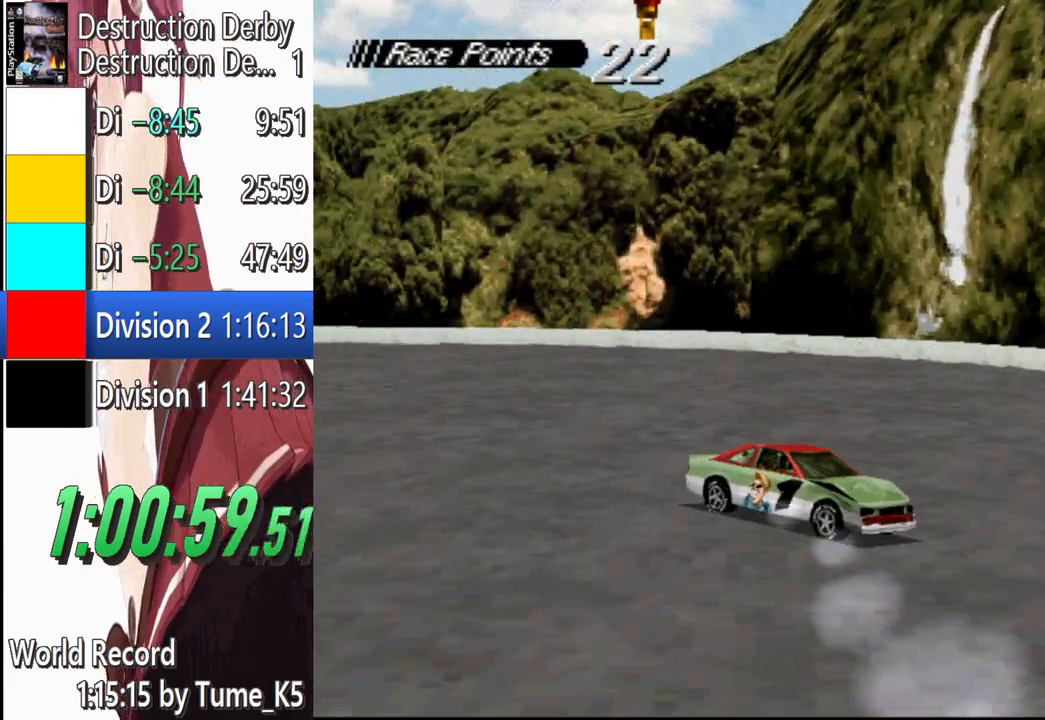
{"buttons": ["SQUARE", "DPAD_RIGHT"], "left_stick": "center", "events": []}
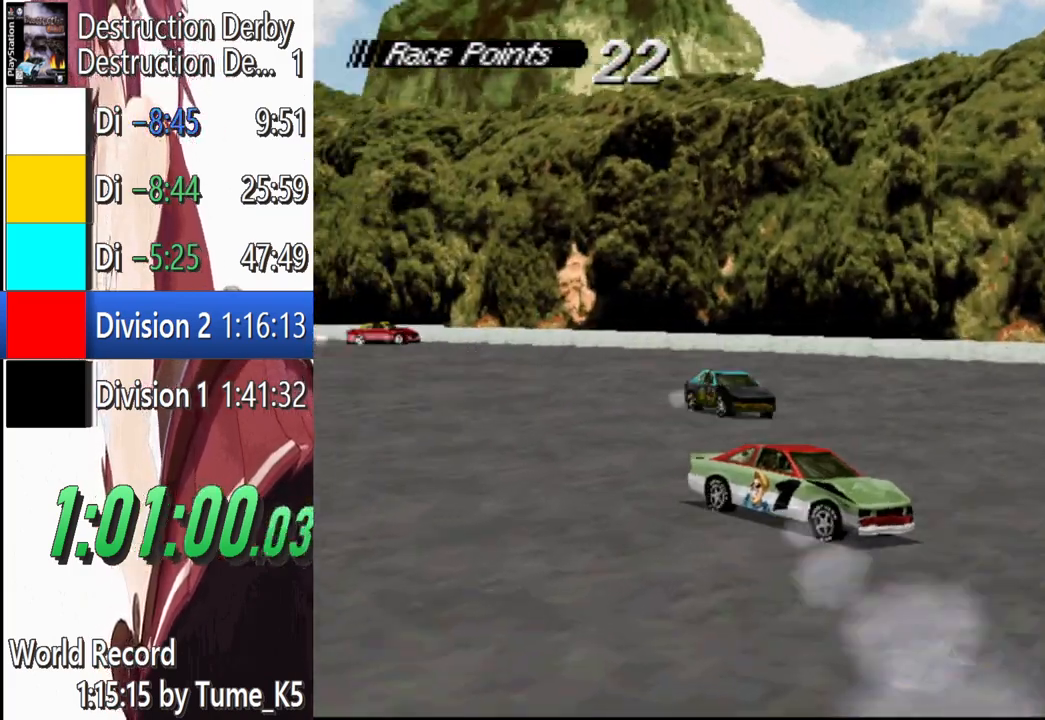
{"buttons": ["SQUARE", "DPAD_RIGHT"], "left_stick": "center", "events": []}
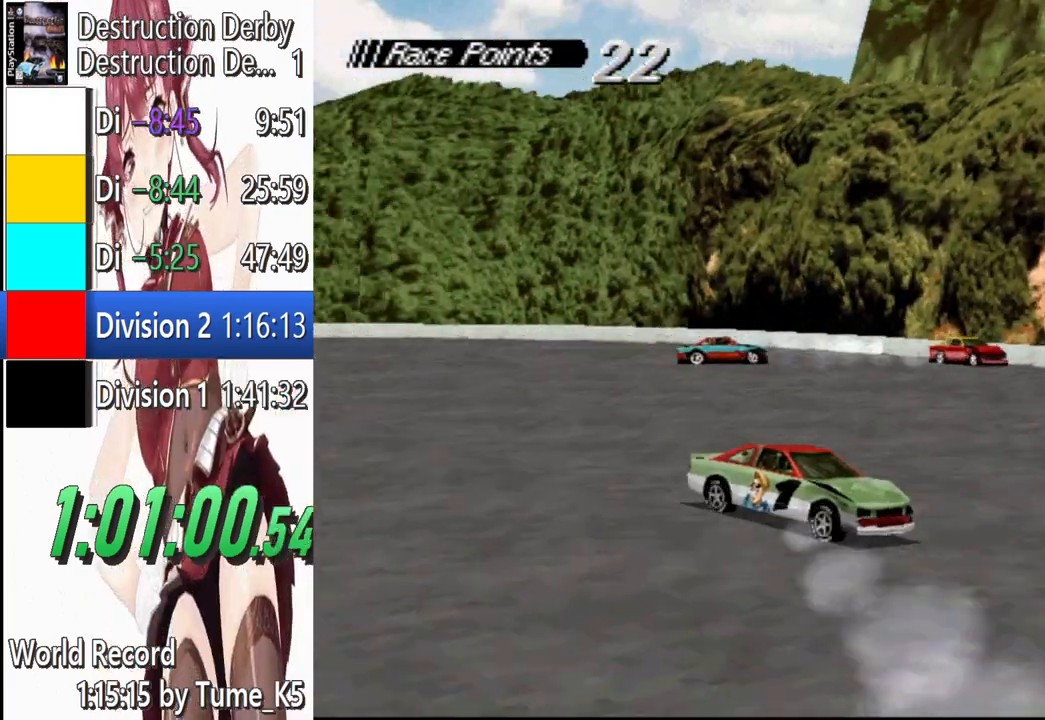
{"buttons": ["SQUARE", "DPAD_RIGHT"], "left_stick": "center", "events": []}
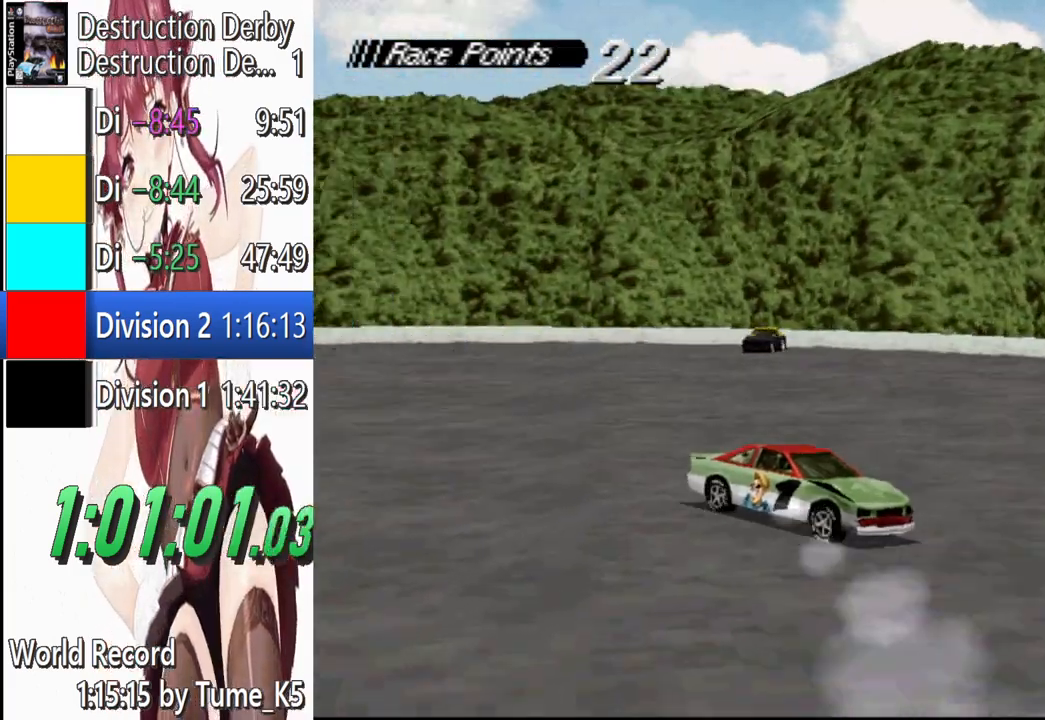
{"buttons": ["SQUARE"], "left_stick": "center", "events": [[480, "DPAD_RIGHT", "up"]]}
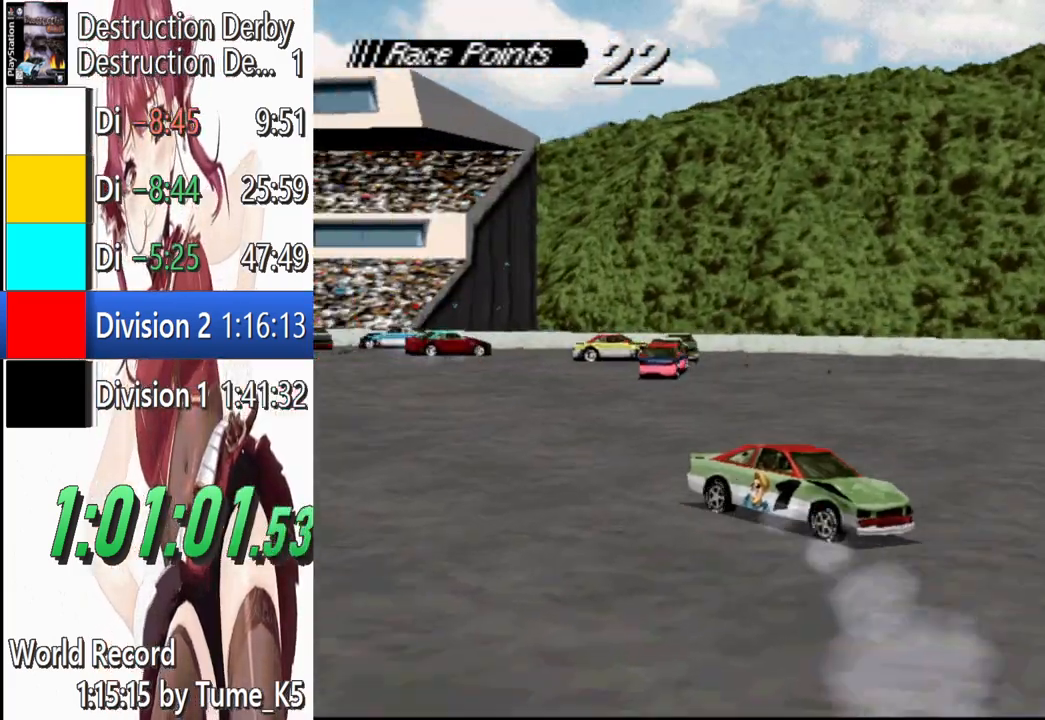
{"buttons": ["SQUARE"], "left_stick": "center", "events": []}
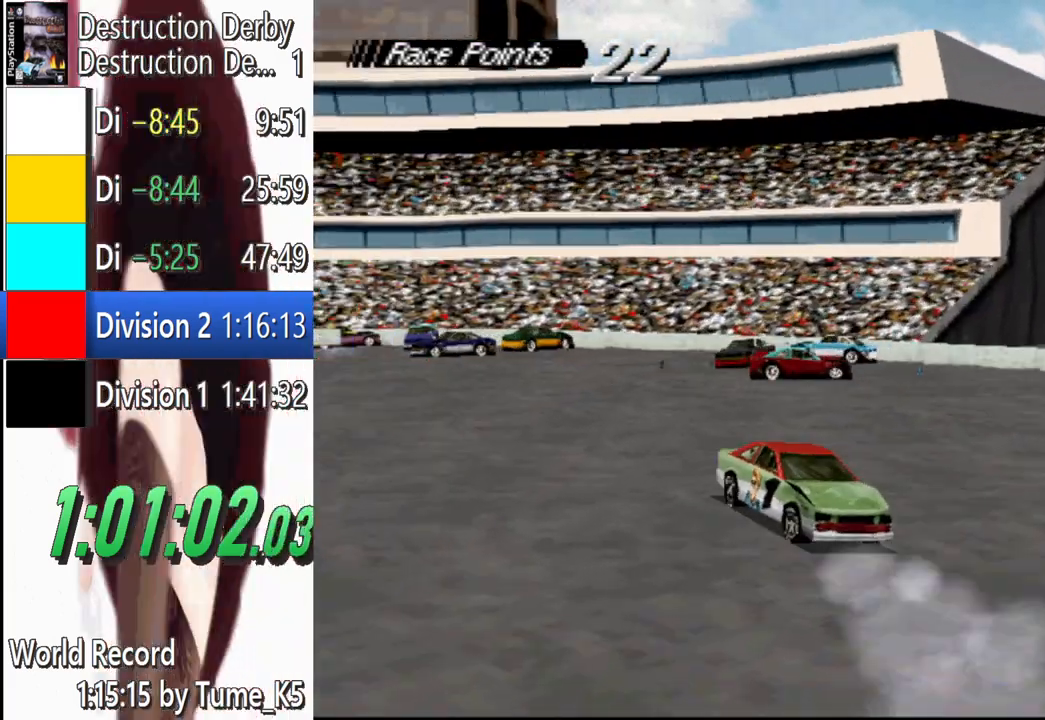
{"buttons": ["SQUARE"], "left_stick": "center", "events": []}
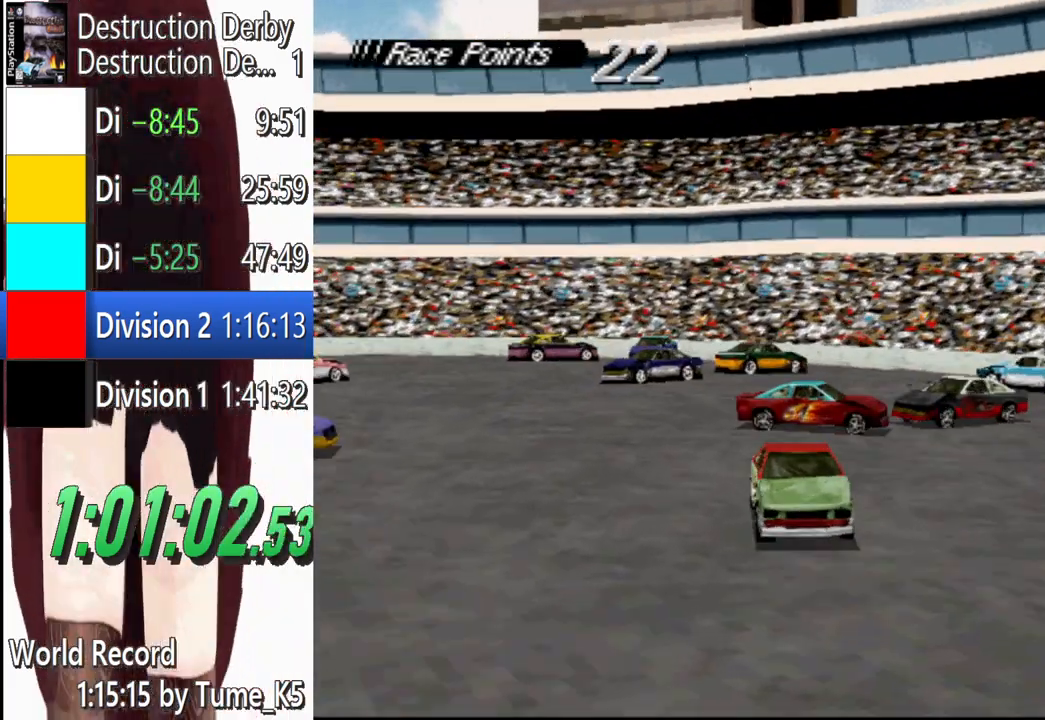
{"buttons": ["SQUARE"], "left_stick": "center", "events": [[200, "DPAD_LEFT", "down"], [260, "DPAD_LEFT", "up"]]}
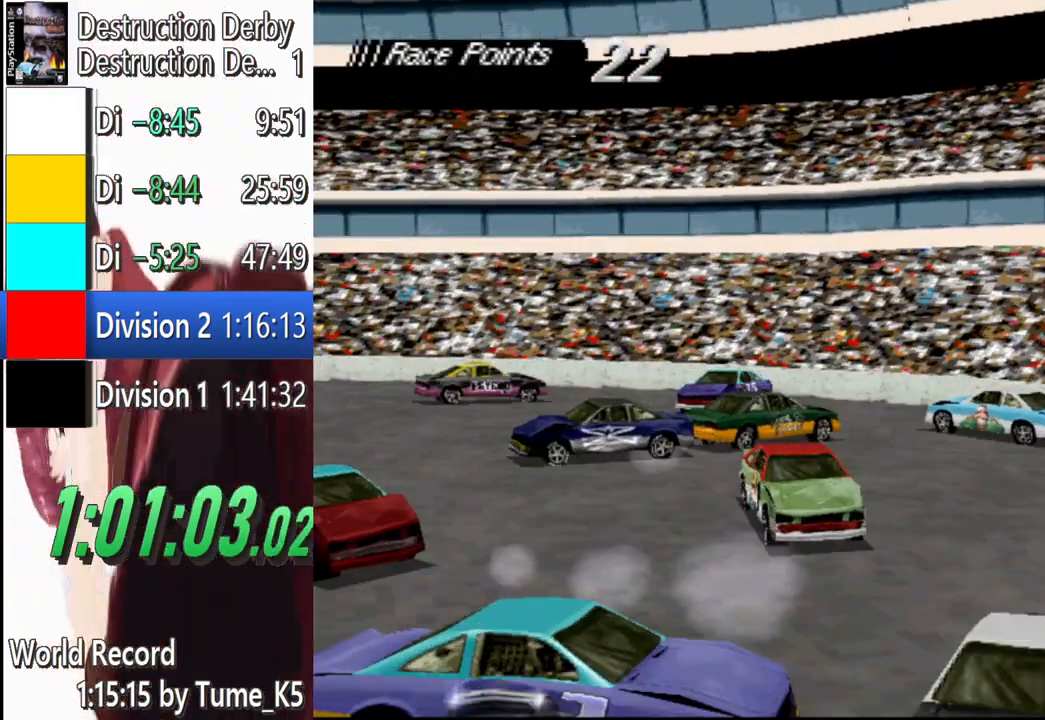
{"buttons": ["CROSS"], "left_stick": "center", "events": [[260, "CROSS", "down"], [260, "SQUARE", "up"]]}
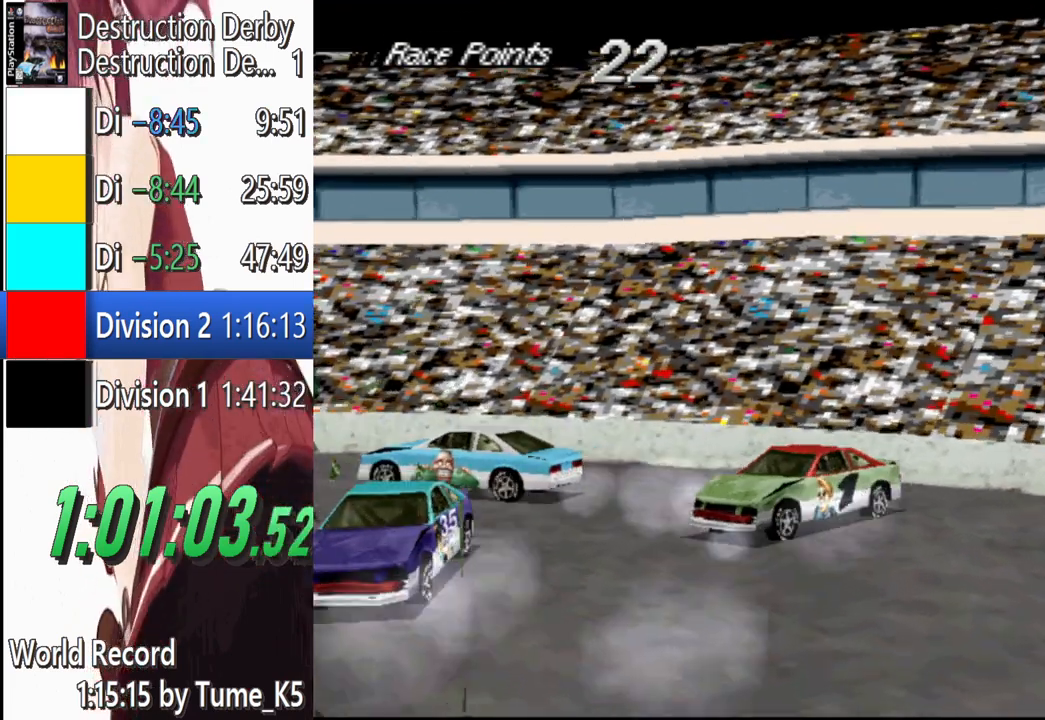
{"buttons": ["CROSS", "DPAD_LEFT"], "left_stick": "center", "events": [[420, "DPAD_LEFT", "down"]]}
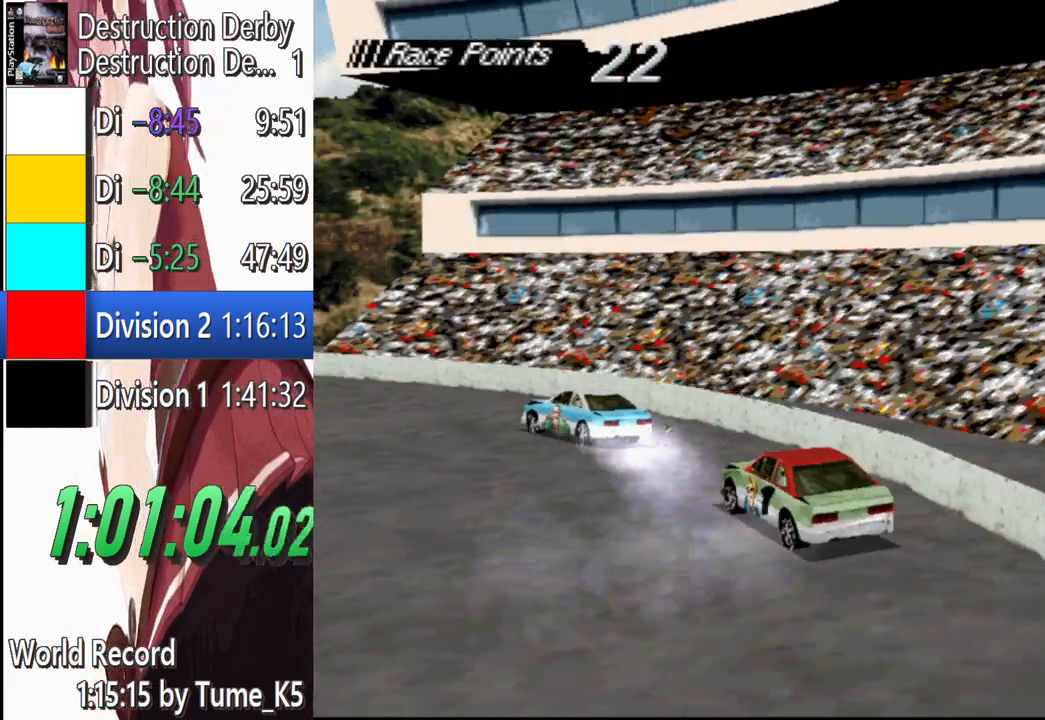
{"buttons": ["CROSS", "DPAD_LEFT"], "left_stick": "center", "events": []}
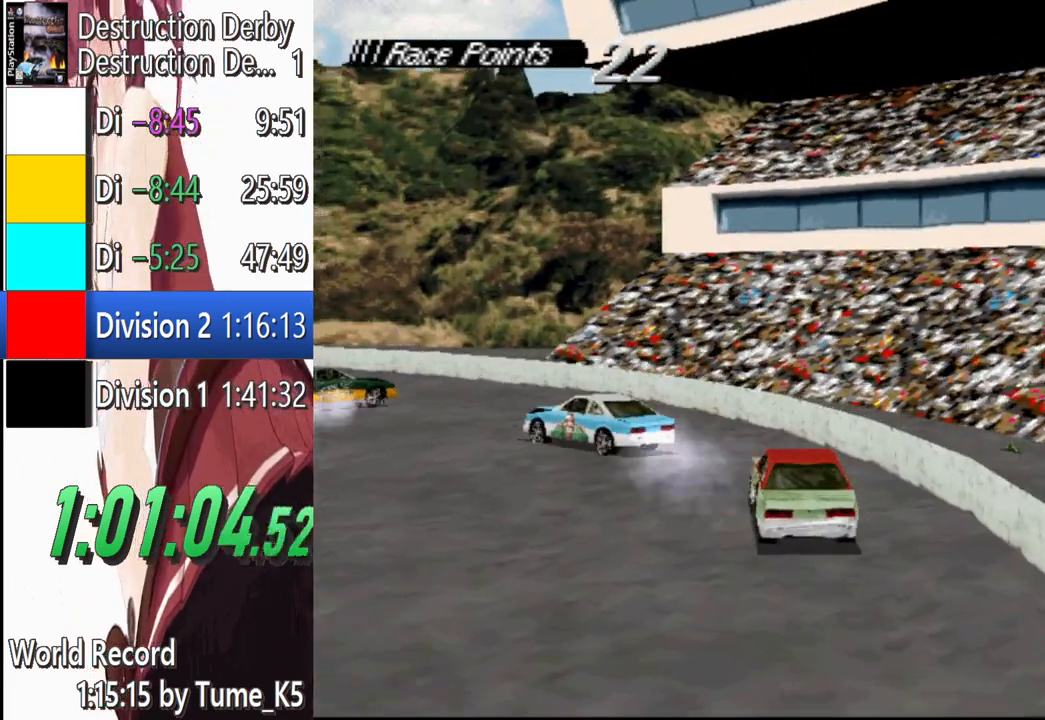
{"buttons": ["CROSS", "DPAD_LEFT"], "left_stick": "center", "events": []}
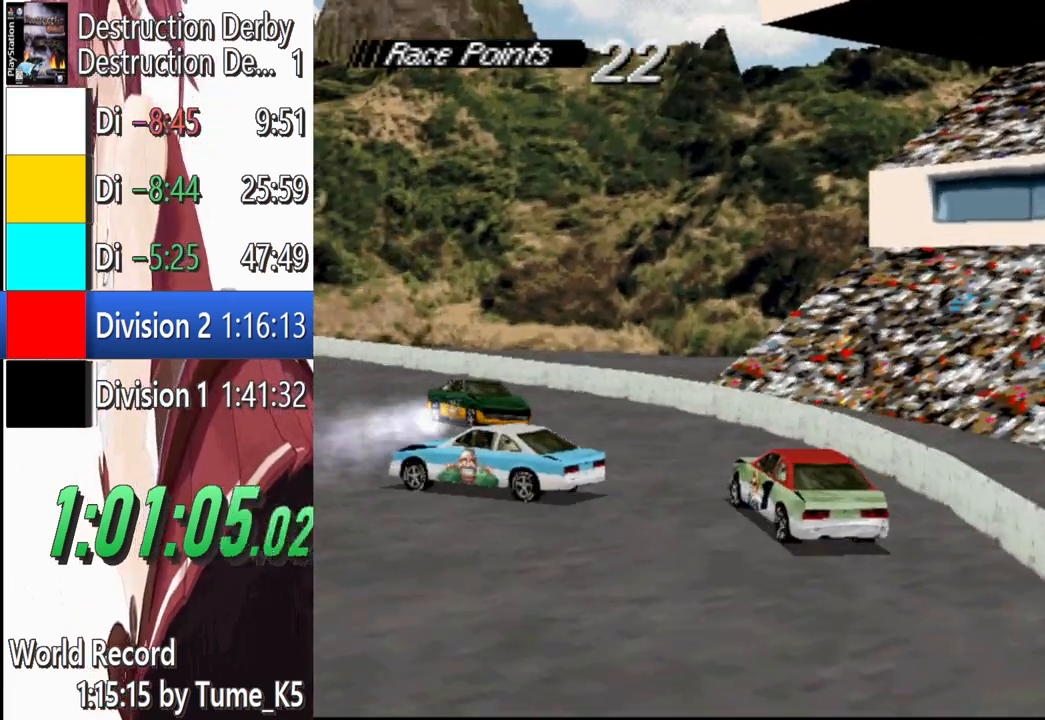
{"buttons": ["CROSS", "DPAD_LEFT"], "left_stick": "center", "events": [[20, "DPAD_LEFT", "up"], [180, "DPAD_LEFT", "down"]]}
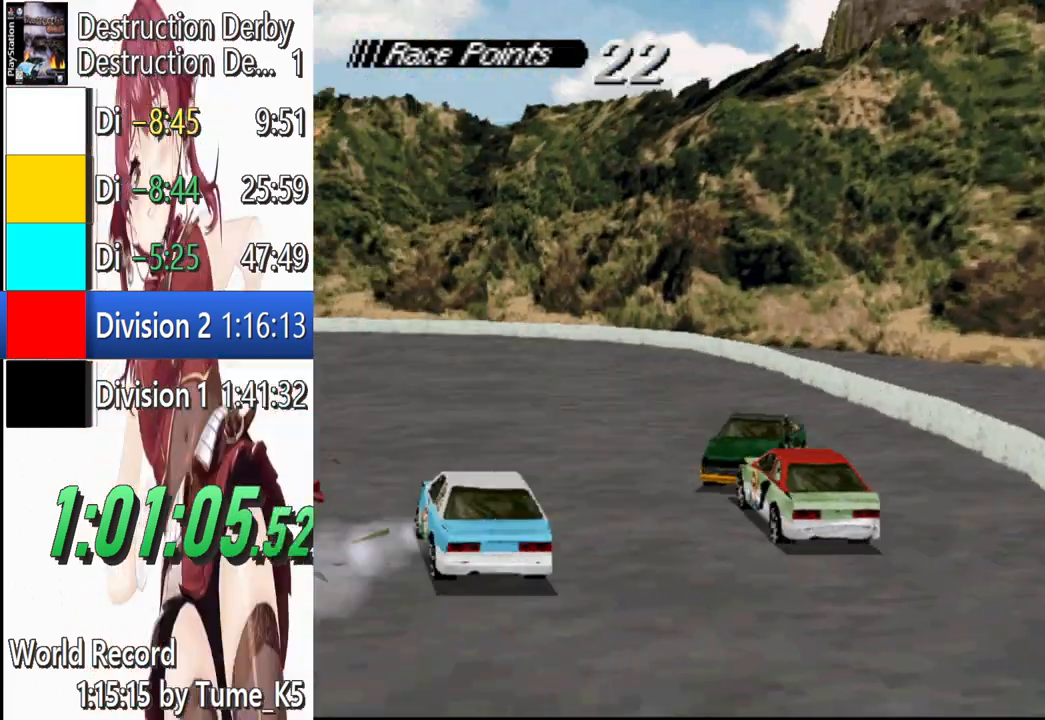
{"buttons": ["CROSS"], "left_stick": "center", "events": [[60, "DPAD_LEFT", "up"]]}
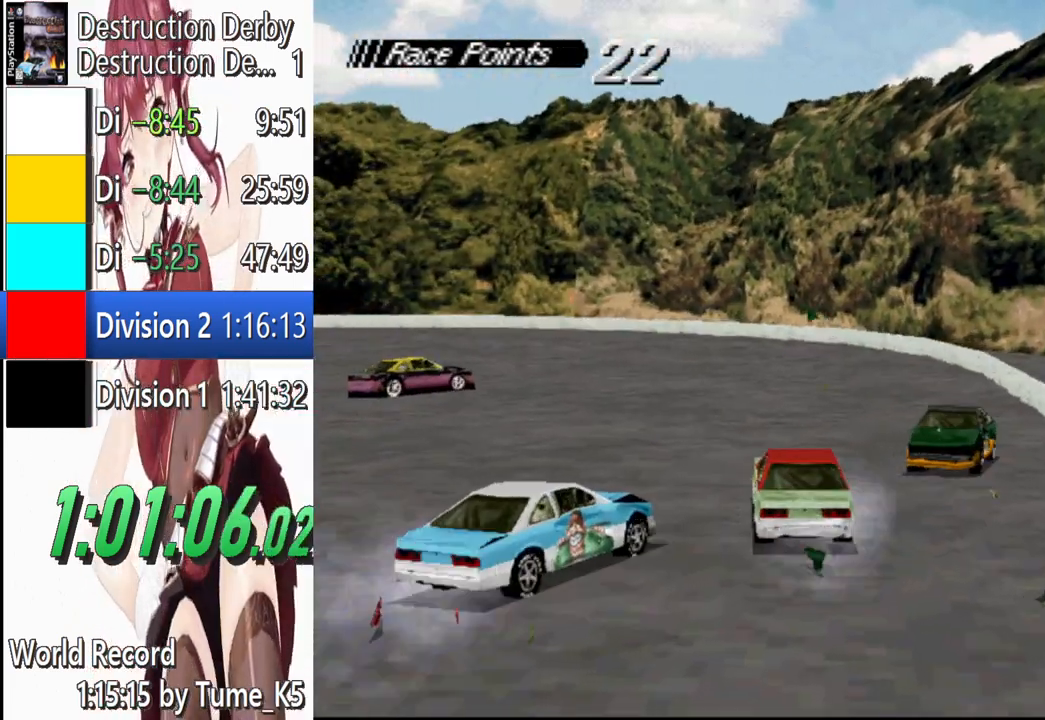
{"buttons": ["CROSS", "DPAD_LEFT"], "left_stick": "center", "events": [[20, "DPAD_LEFT", "down"]]}
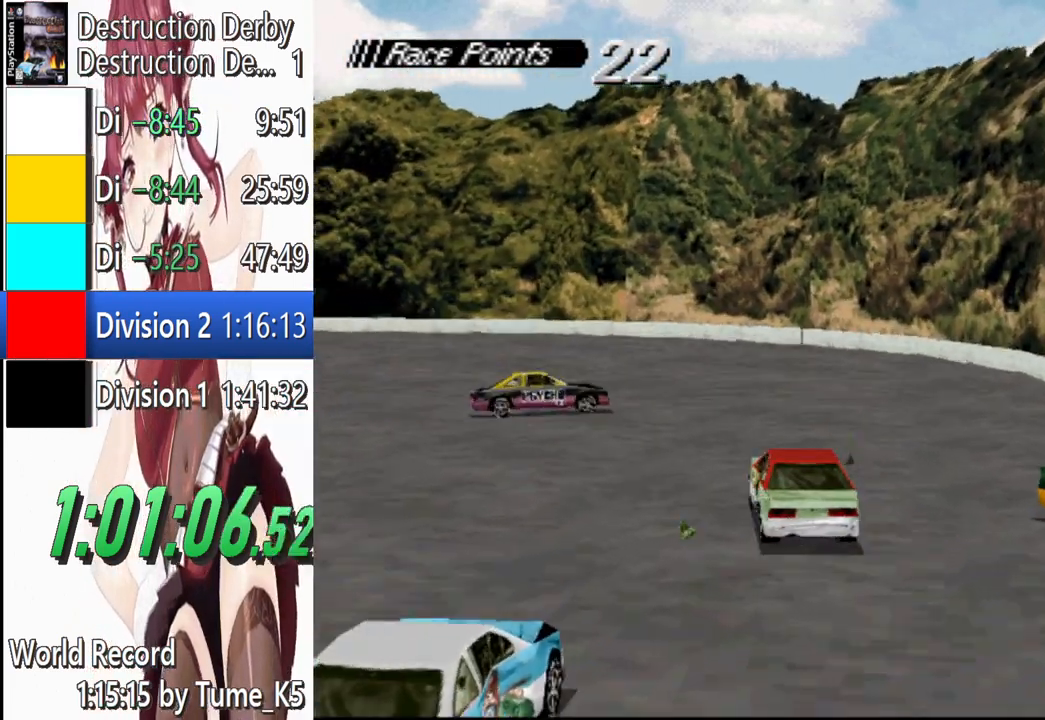
{"buttons": ["CROSS", "DPAD_LEFT"], "left_stick": "center", "events": [[280, "DPAD_LEFT", "up"], [400, "DPAD_LEFT", "down"]]}
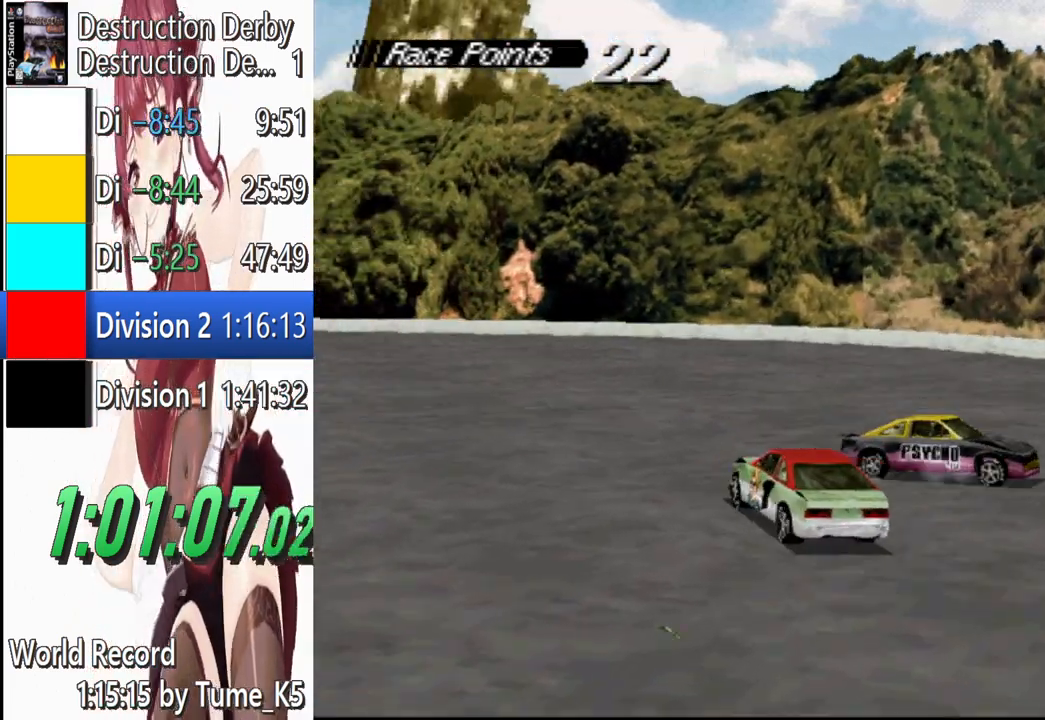
{"buttons": ["CROSS", "DPAD_LEFT"], "left_stick": "center", "events": []}
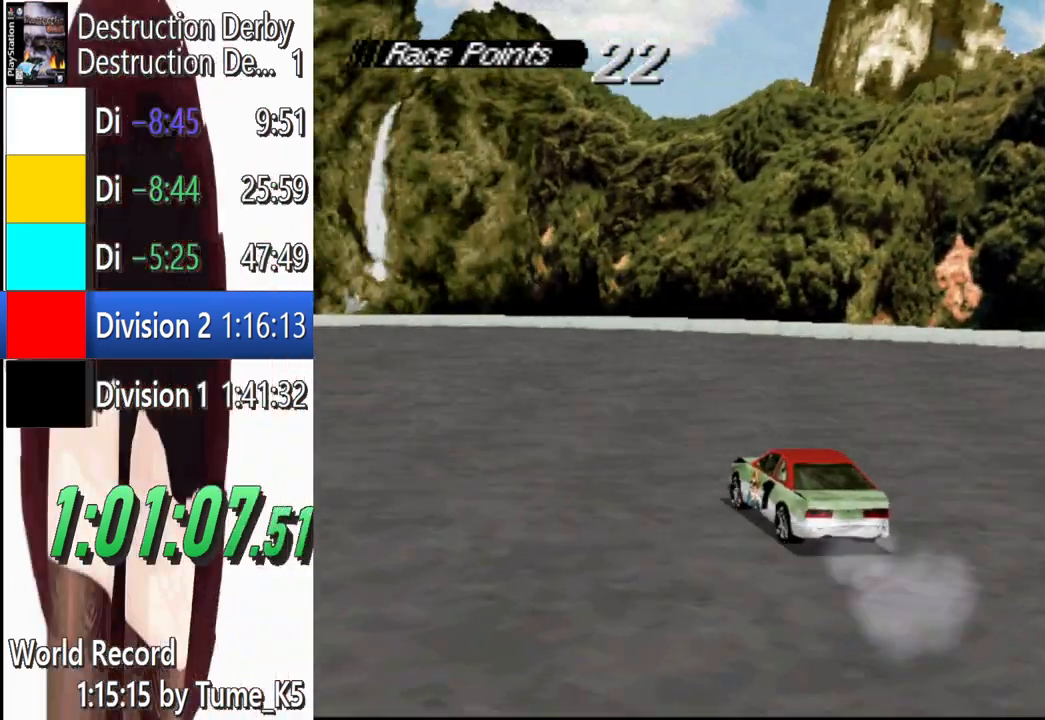
{"buttons": ["CROSS", "DPAD_LEFT"], "left_stick": "center", "events": []}
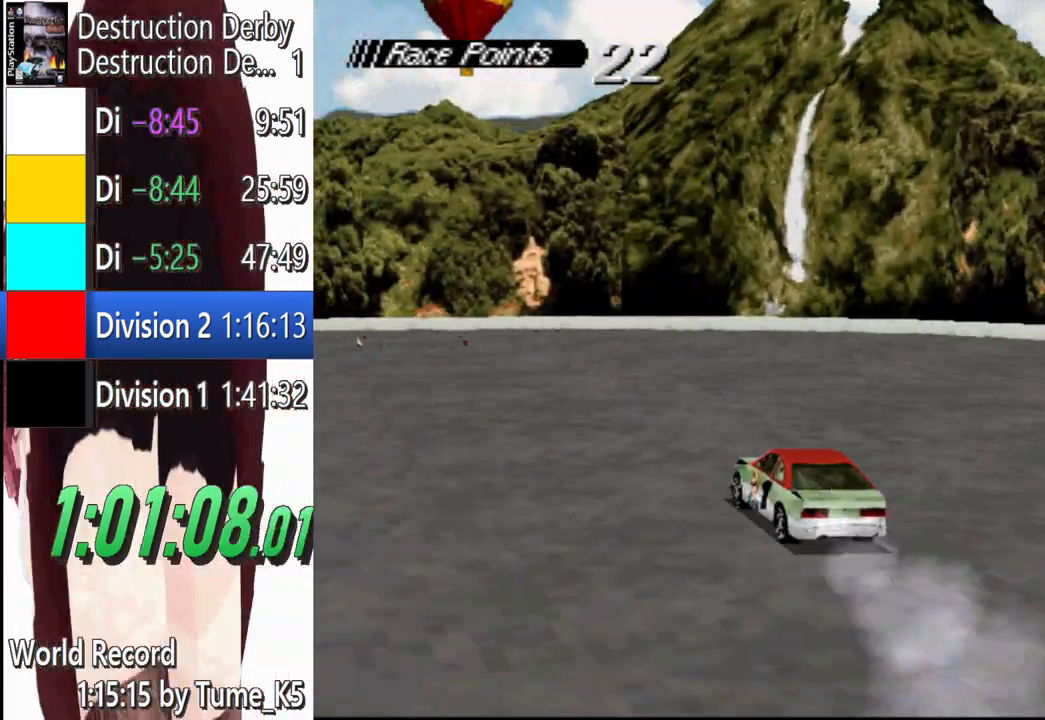
{"buttons": ["CROSS", "DPAD_LEFT"], "left_stick": "center", "events": []}
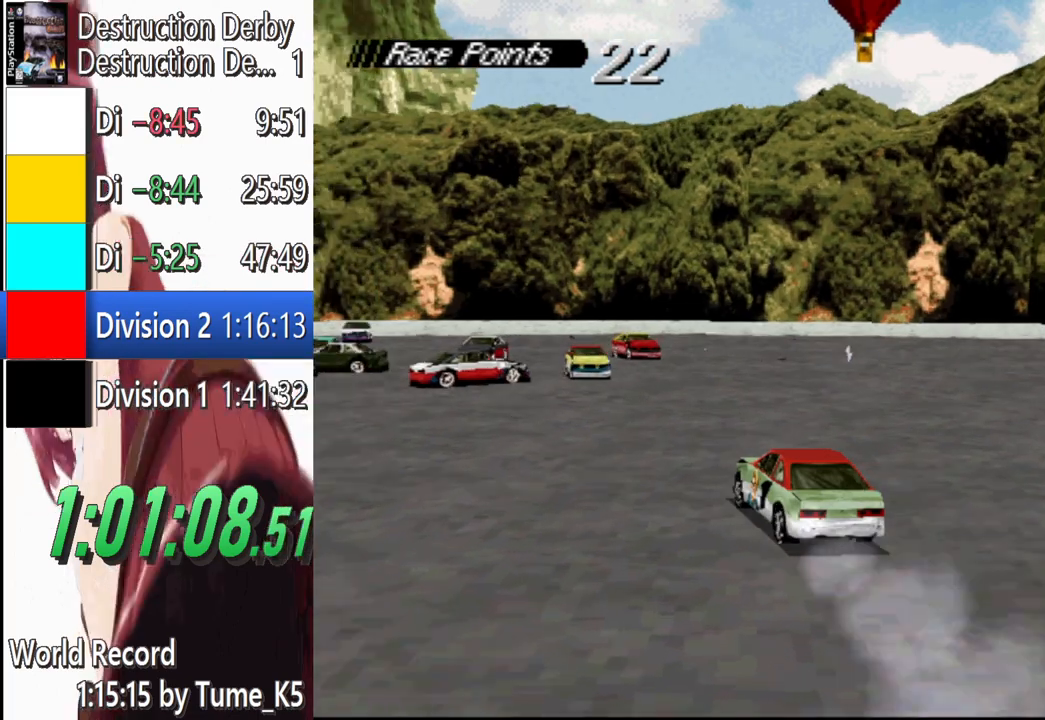
{"buttons": ["CROSS"], "left_stick": "center"}
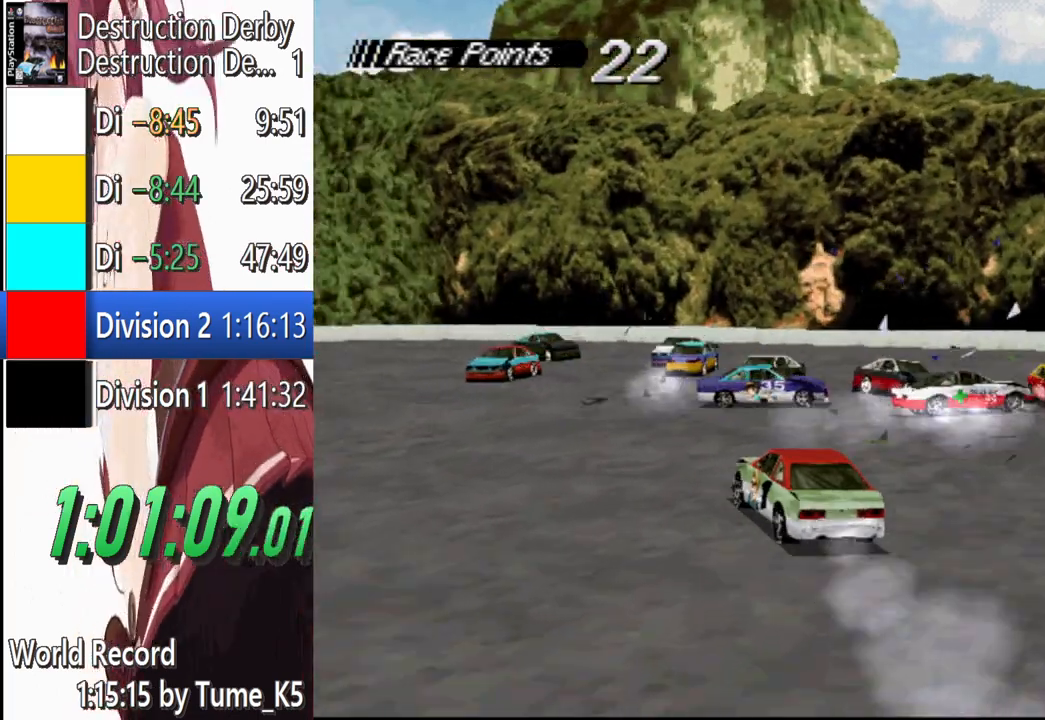
{"buttons": ["CROSS"], "left_stick": "center", "events": [[80, "DPAD_LEFT", "down"], [420, "DPAD_LEFT", "up"]]}
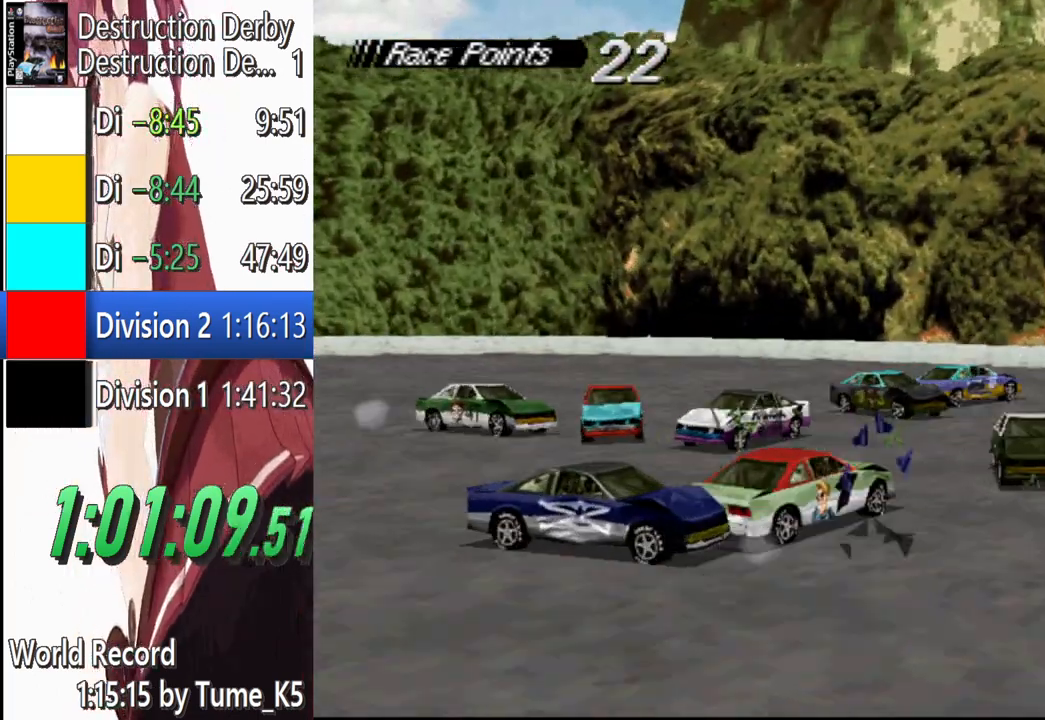
{"buttons": ["CROSS"], "left_stick": "center", "events": [[220, "DPAD_LEFT", "down"], [380, "DPAD_LEFT", "up"]]}
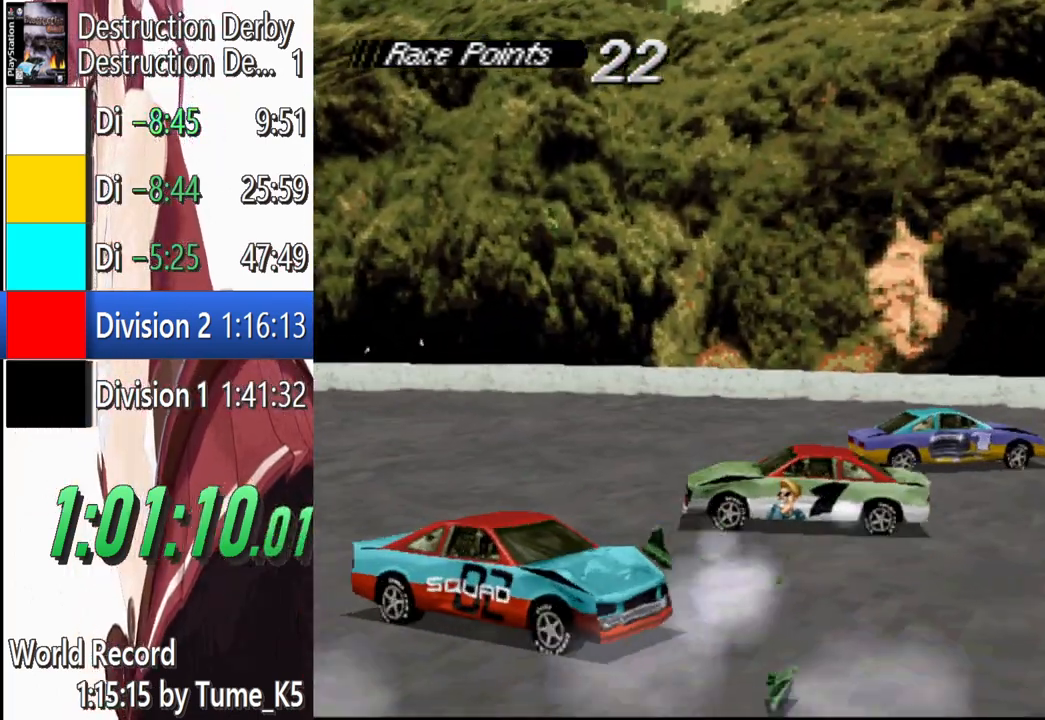
{"buttons": [], "left_stick": "center", "events": [[360, "CROSS", "up"]]}
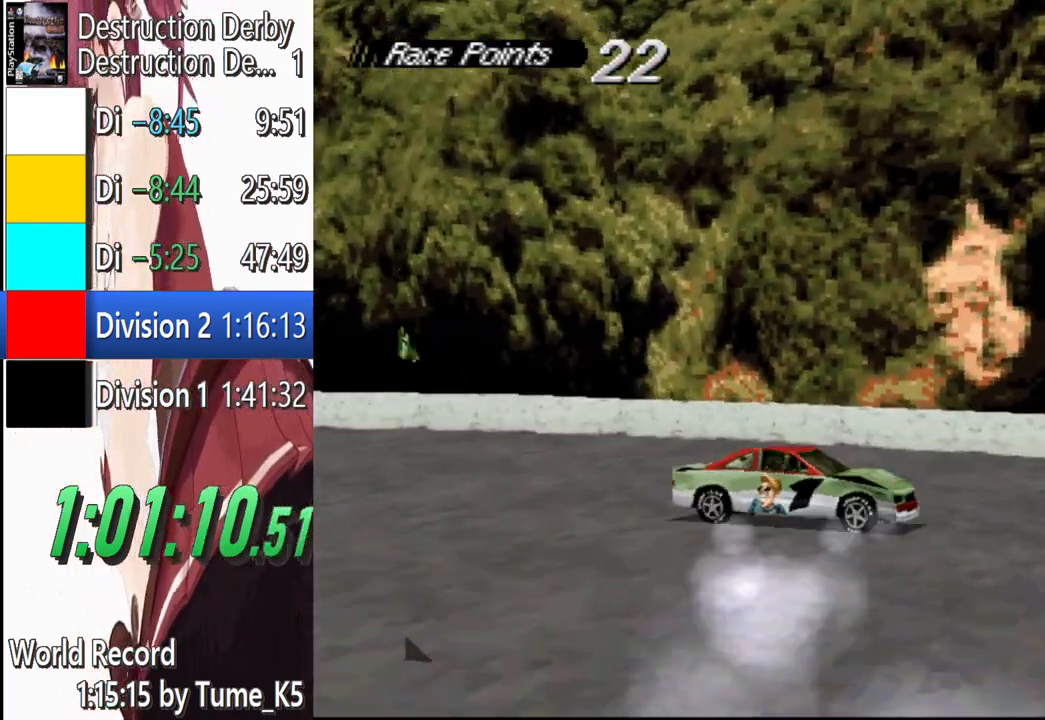
{"buttons": ["CROSS"], "left_stick": "center", "events": [[200, "CROSS", "down"]]}
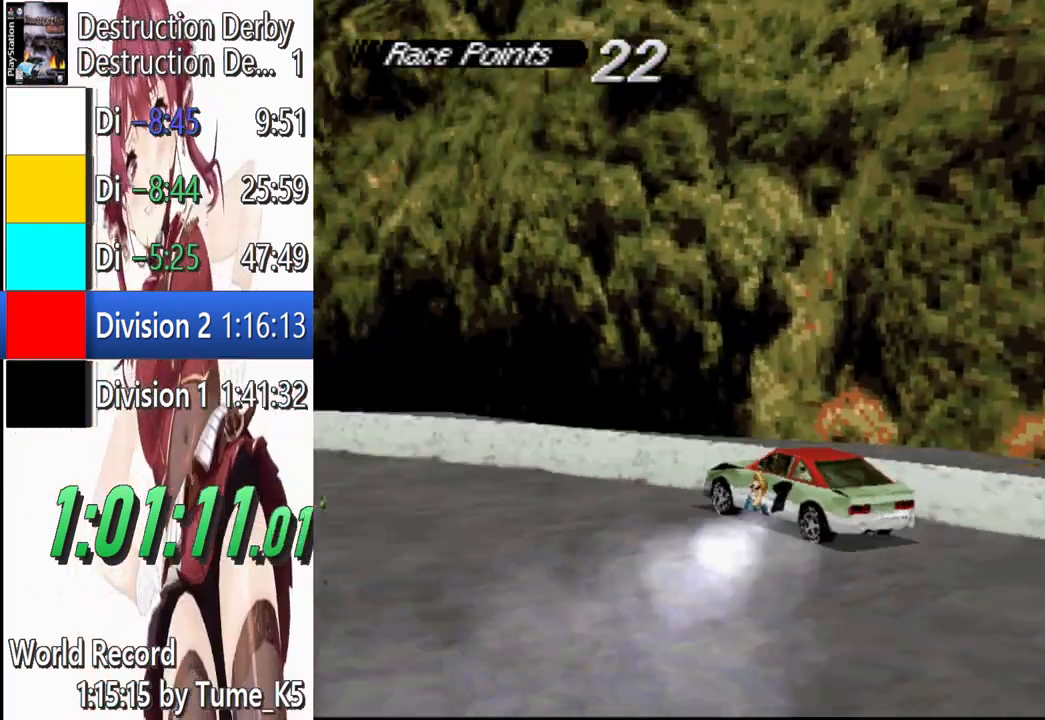
{"buttons": ["CROSS", "DPAD_LEFT"], "left_stick": "center", "events": [[140, "DPAD_LEFT", "down"]]}
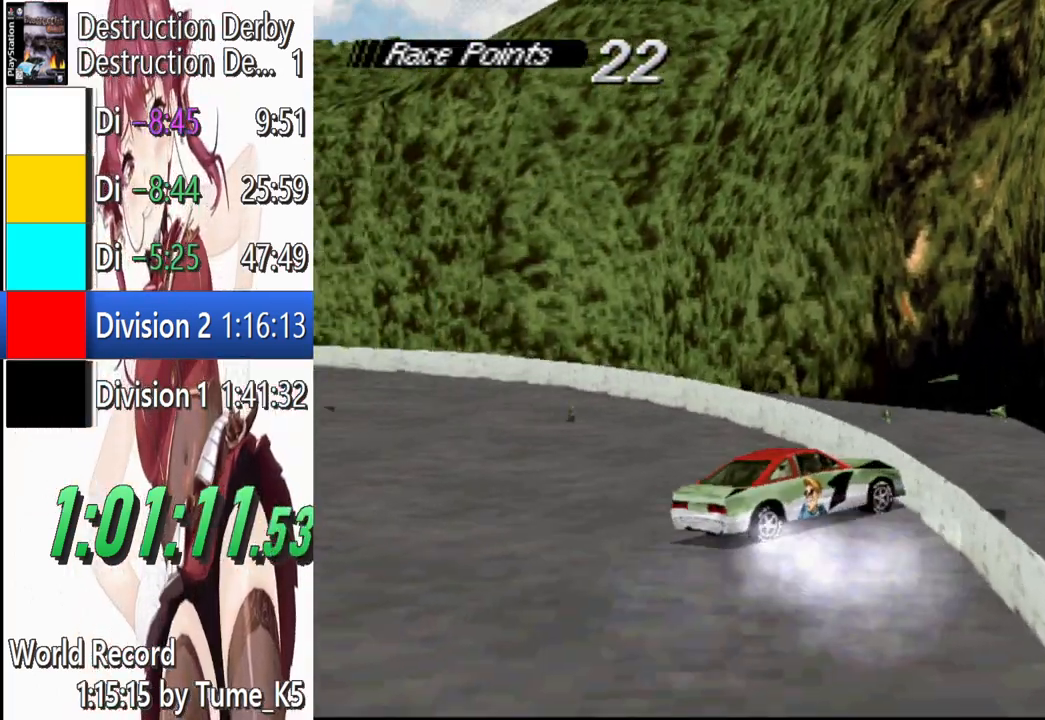
{"buttons": ["SQUARE"], "left_stick": "center", "events": [[400, "CROSS", "up"], [400, "SQUARE", "down"], [420, "DPAD_LEFT", "up"]]}
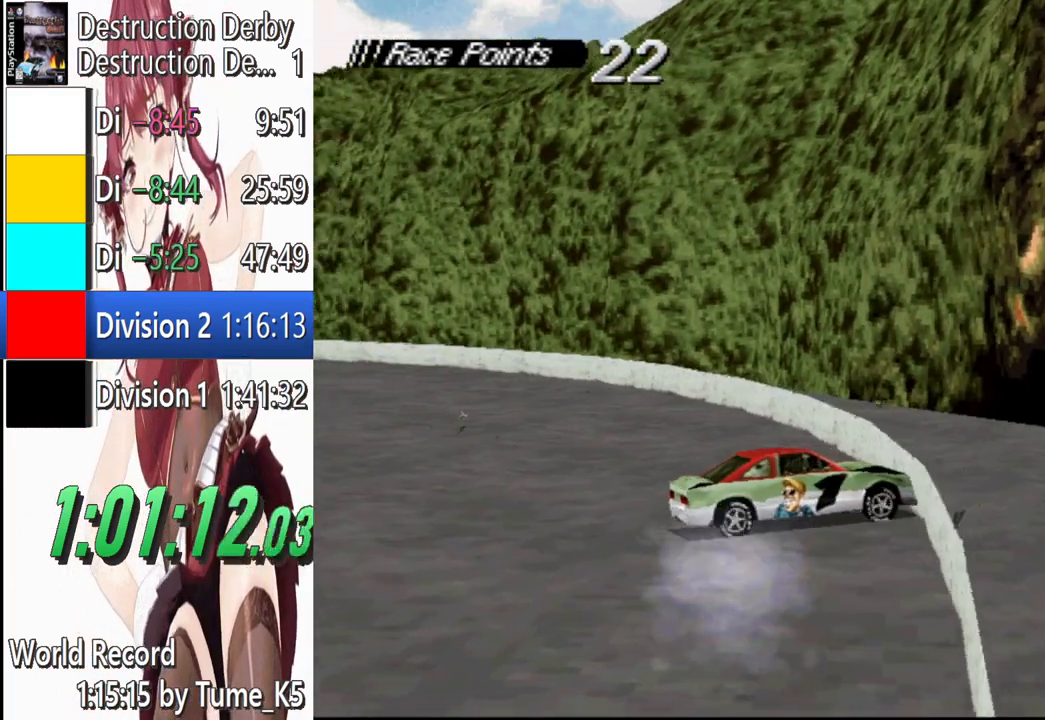
{"buttons": ["SQUARE", "DPAD_LEFT"], "left_stick": "center", "events": [[280, "DPAD_LEFT", "down"]]}
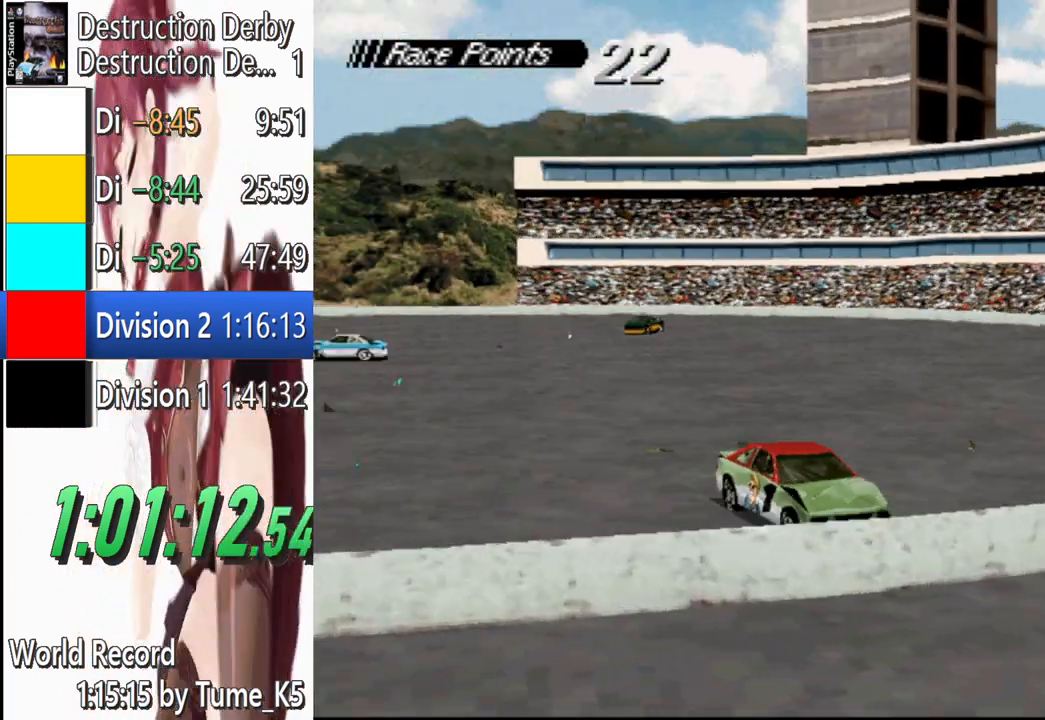
{"buttons": ["SQUARE", "DPAD_RIGHT"], "left_stick": "center", "events": [[200, "DPAD_LEFT", "up"], [500, "DPAD_RIGHT", "down"]]}